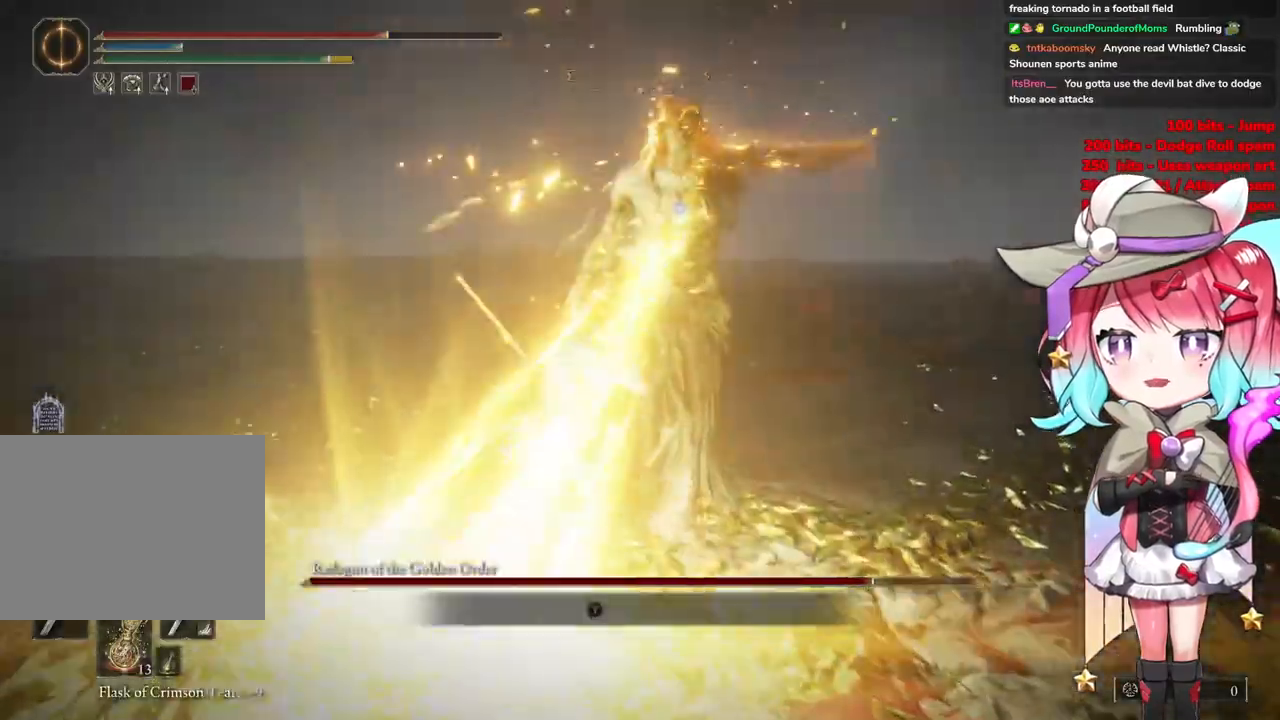
Gameplay with a controller (PlayStation layout); each line is a JSON object with the inputs held at the frame after it. "events" lists button and stick changes between this image and that frame as [ms after this image, input, new state], when the widget could be followed in between.
{"buttons": [], "left_stick": "up-left", "right_stick": "center", "events": [[401, "CIRCLE", "down"], [501, "CIRCLE", "up"]]}
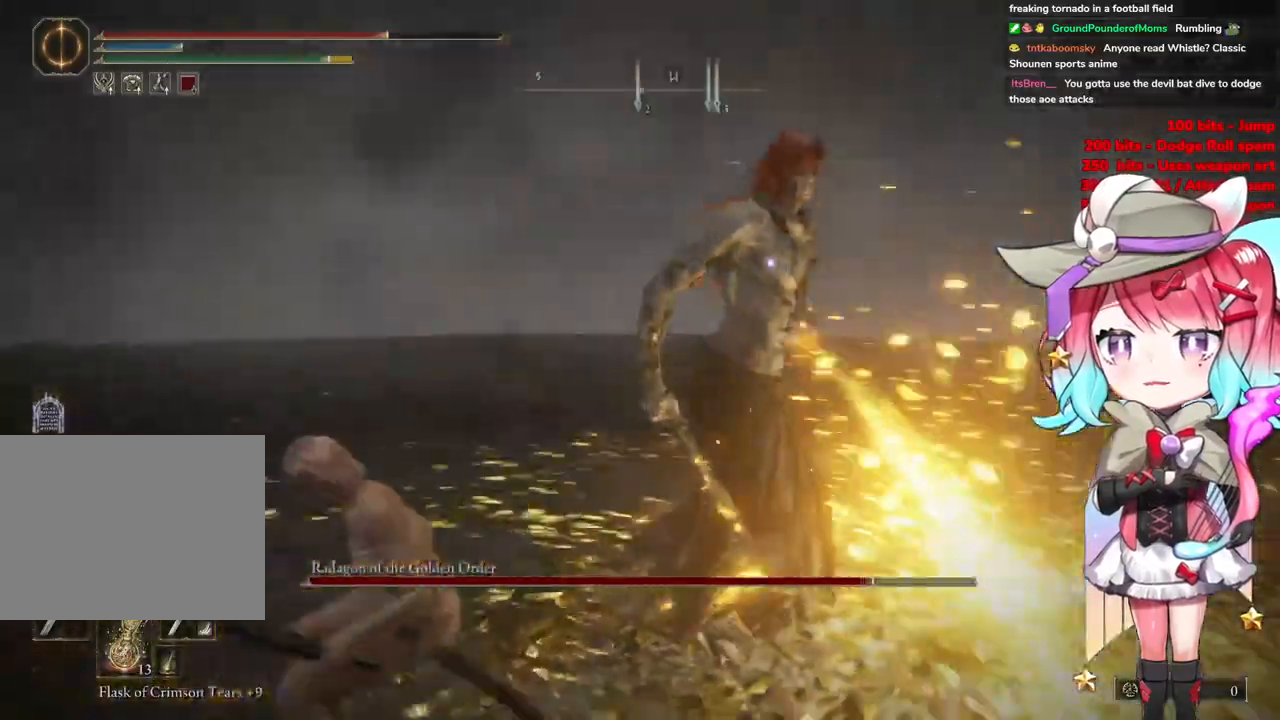
{"buttons": [], "left_stick": "up", "right_stick": "center", "events": [[450, "left_stick", "up"]]}
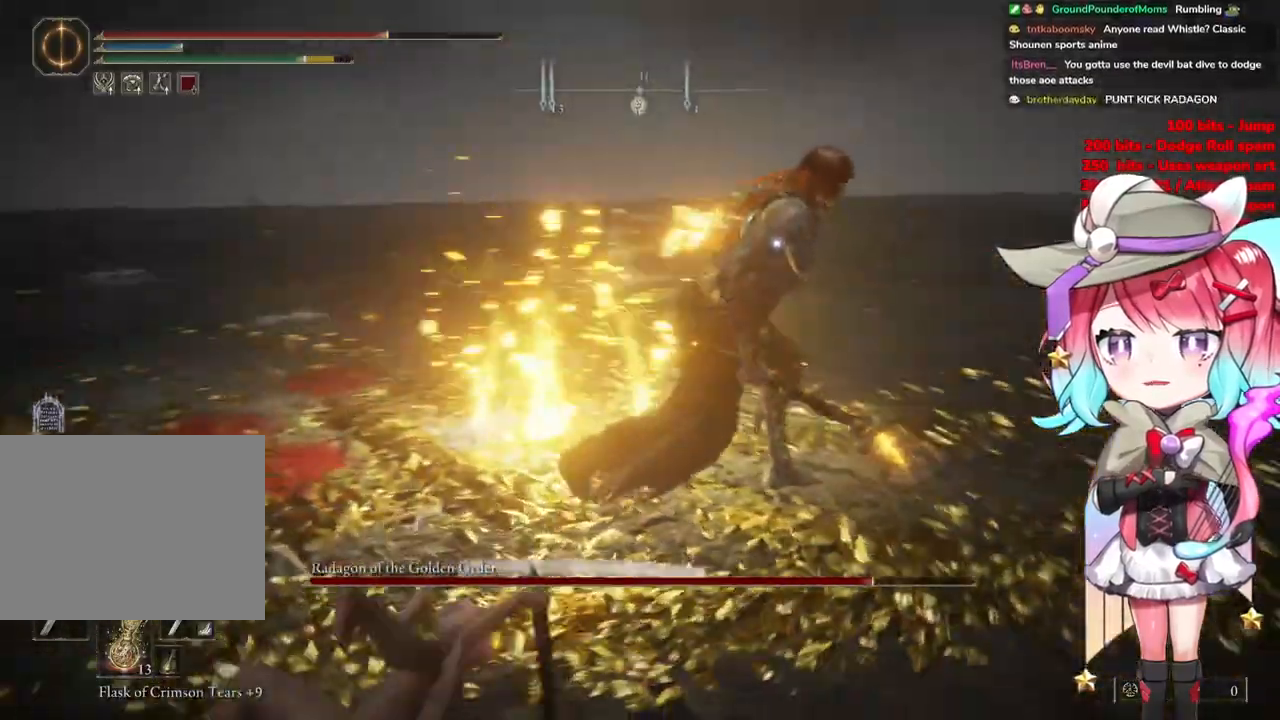
{"buttons": [], "left_stick": "up", "right_stick": "center", "events": [[367, "CIRCLE", "down"], [501, "CIRCLE", "up"]]}
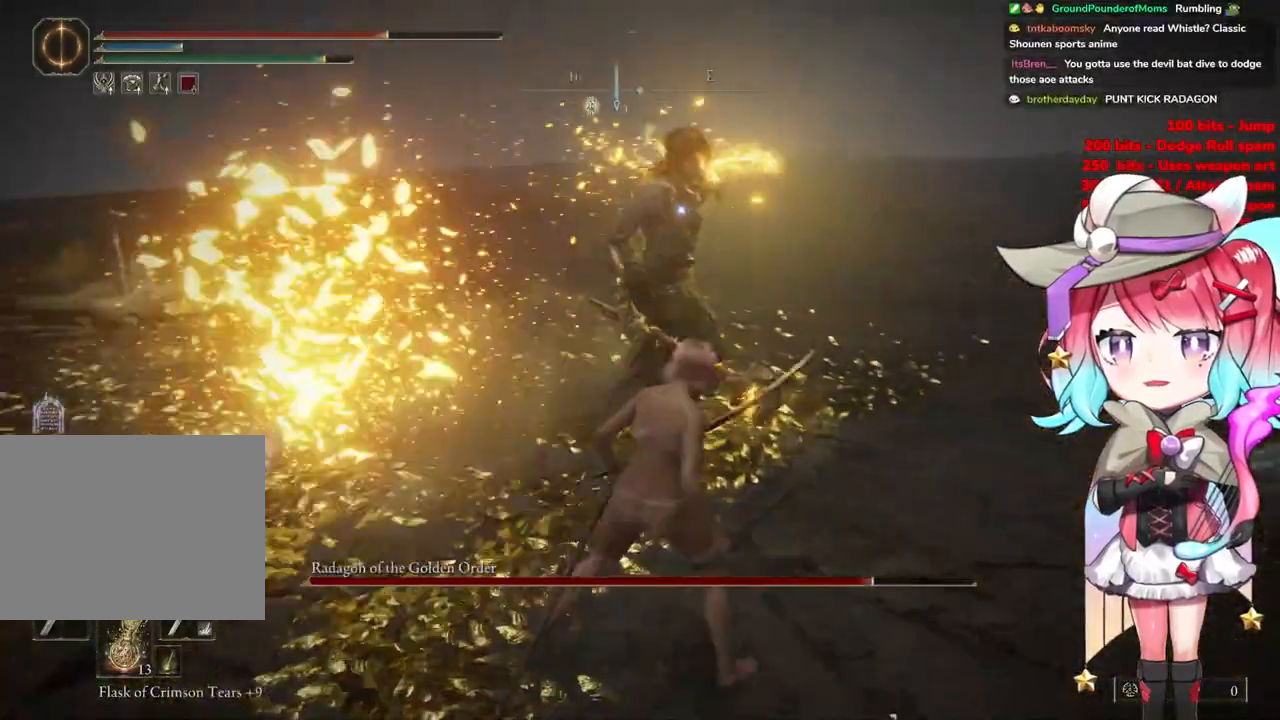
{"buttons": [], "left_stick": "up", "right_stick": "center", "events": []}
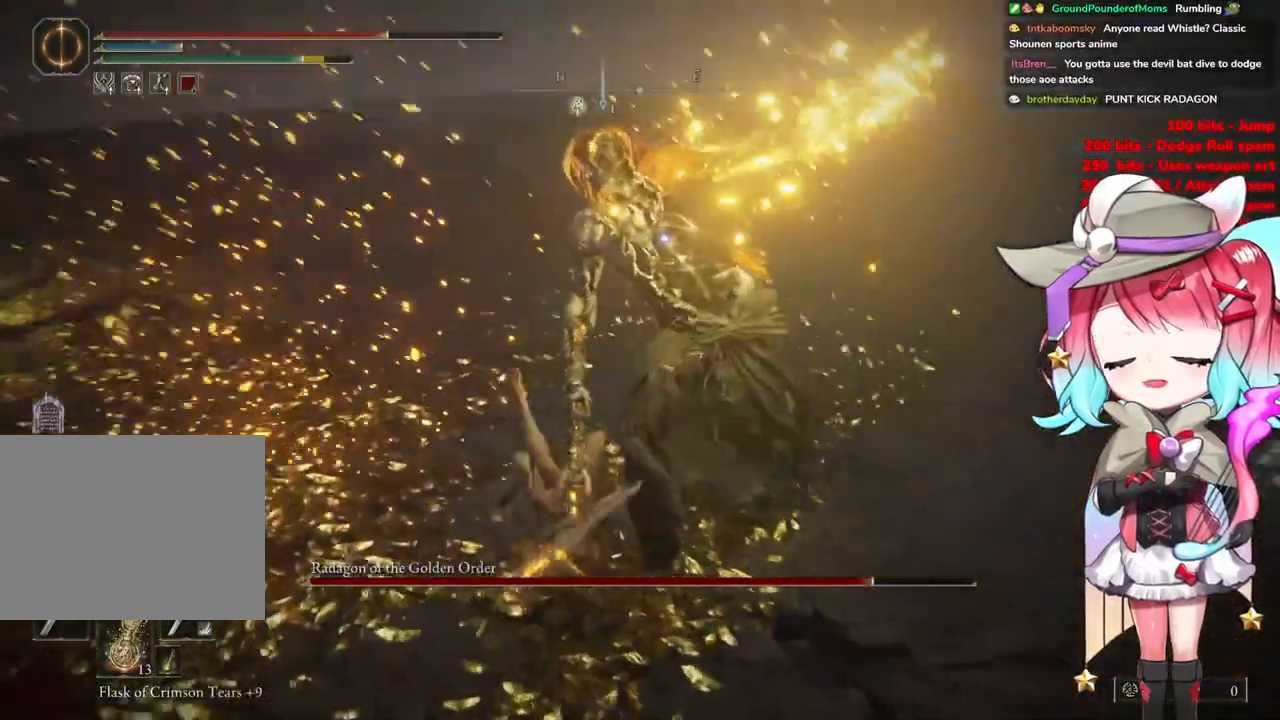
{"buttons": [], "left_stick": "up", "right_stick": "center", "events": [[17, "CIRCLE", "down"], [101, "CIRCLE", "up"]]}
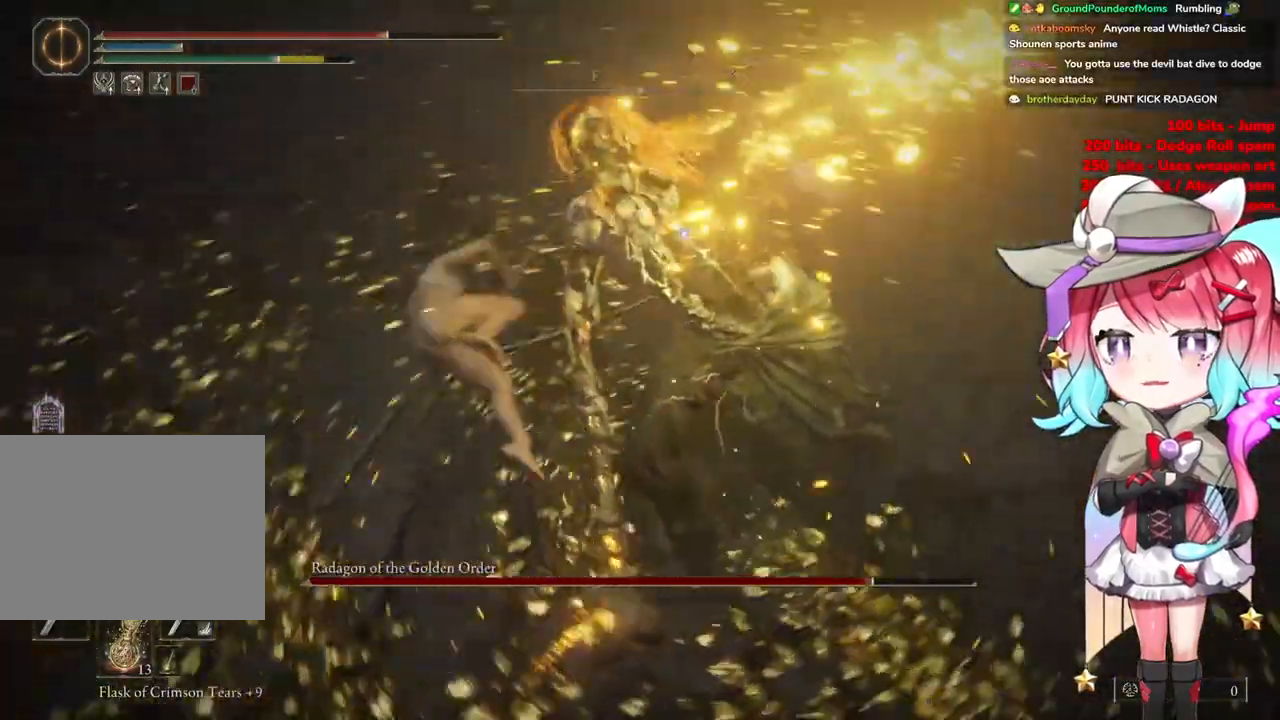
{"buttons": [], "left_stick": "up", "right_stick": "center", "events": [[284, "CIRCLE", "down"], [384, "CIRCLE", "up"]]}
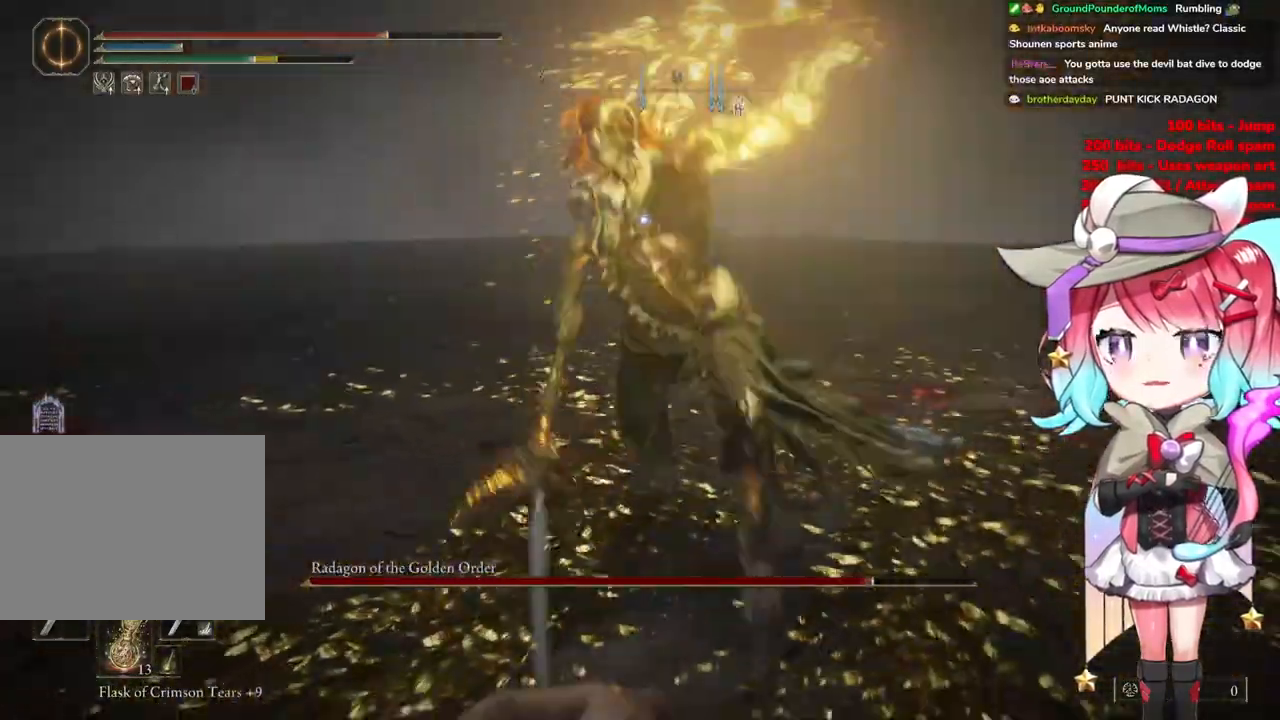
{"buttons": [], "left_stick": "up-left", "right_stick": "center", "events": [[167, "left_stick", "up-left"]]}
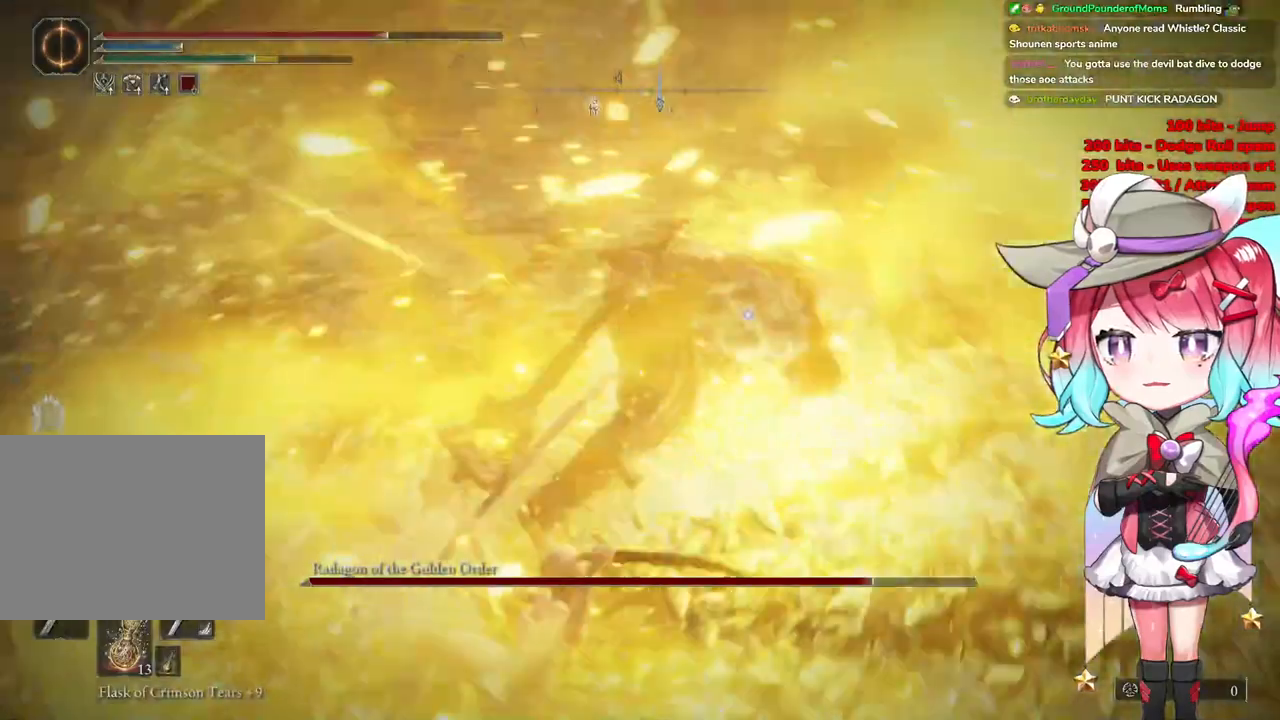
{"buttons": [], "left_stick": "center", "right_stick": "center", "events": [[400, "left_stick", "center"], [434, "CROSS", "down"], [500, "CROSS", "up"]]}
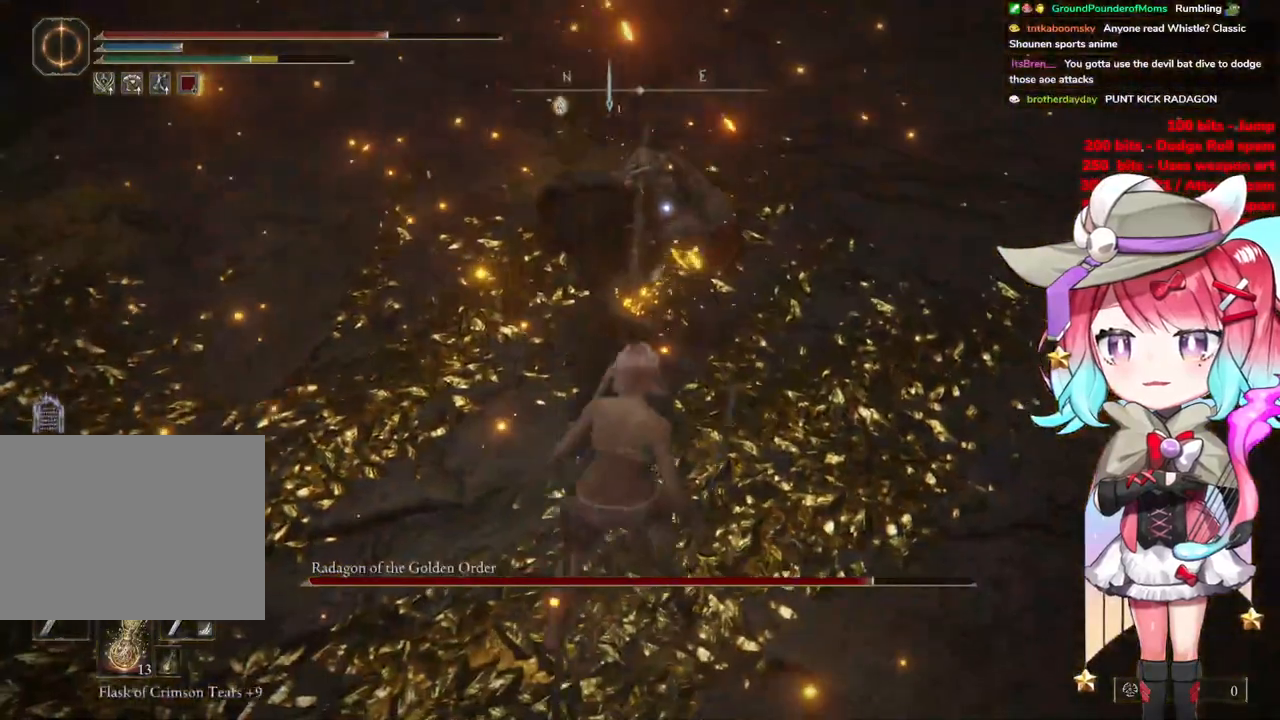
{"buttons": [], "left_stick": "center", "right_stick": "center", "events": [[151, "L1", "down"], [267, "L1", "up"]]}
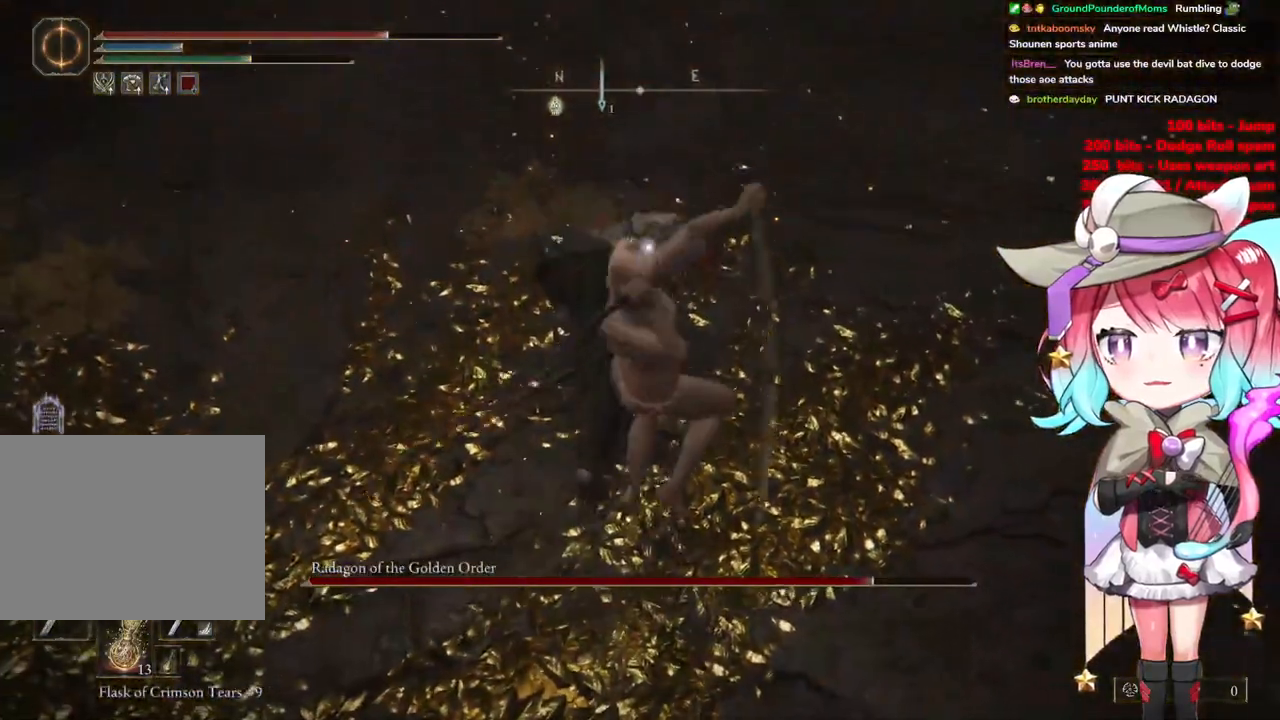
{"buttons": [], "left_stick": "up", "right_stick": "center", "events": [[83, "left_stick", "up"]]}
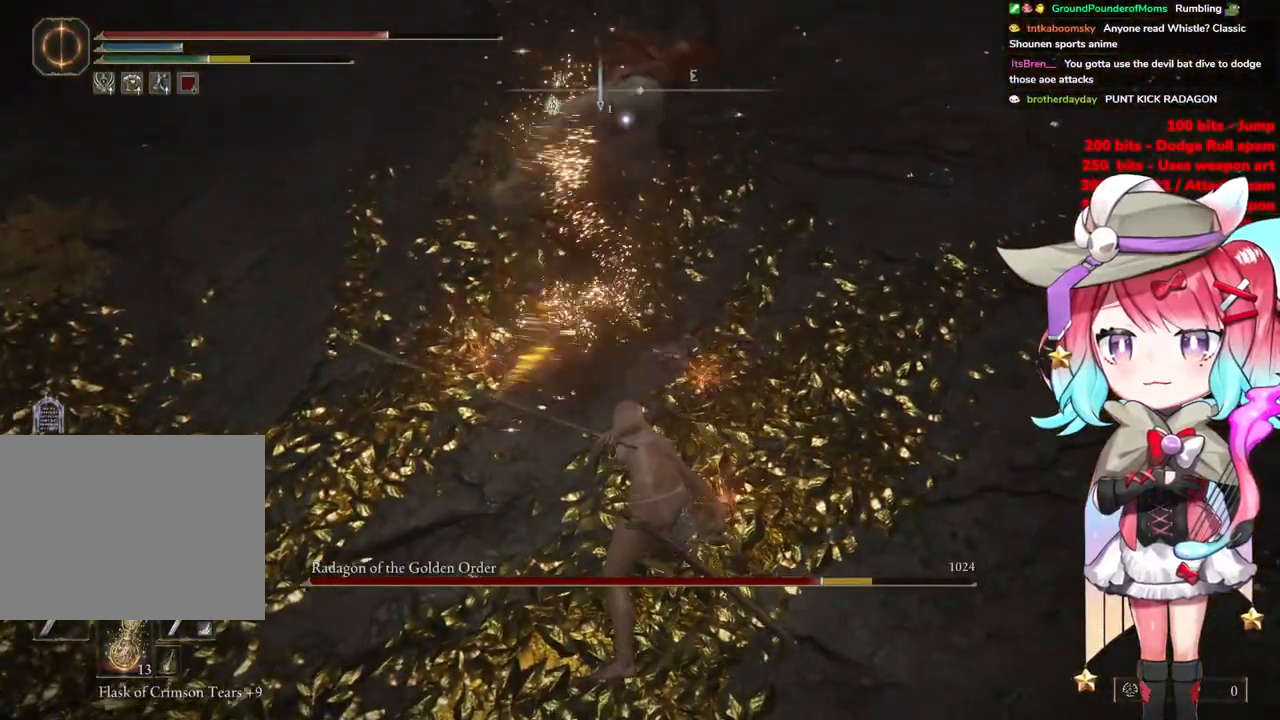
{"buttons": [], "left_stick": "up-left", "right_stick": "center", "events": [[234, "CROSS", "down"], [317, "left_stick", "up-left"], [351, "CROSS", "up"]]}
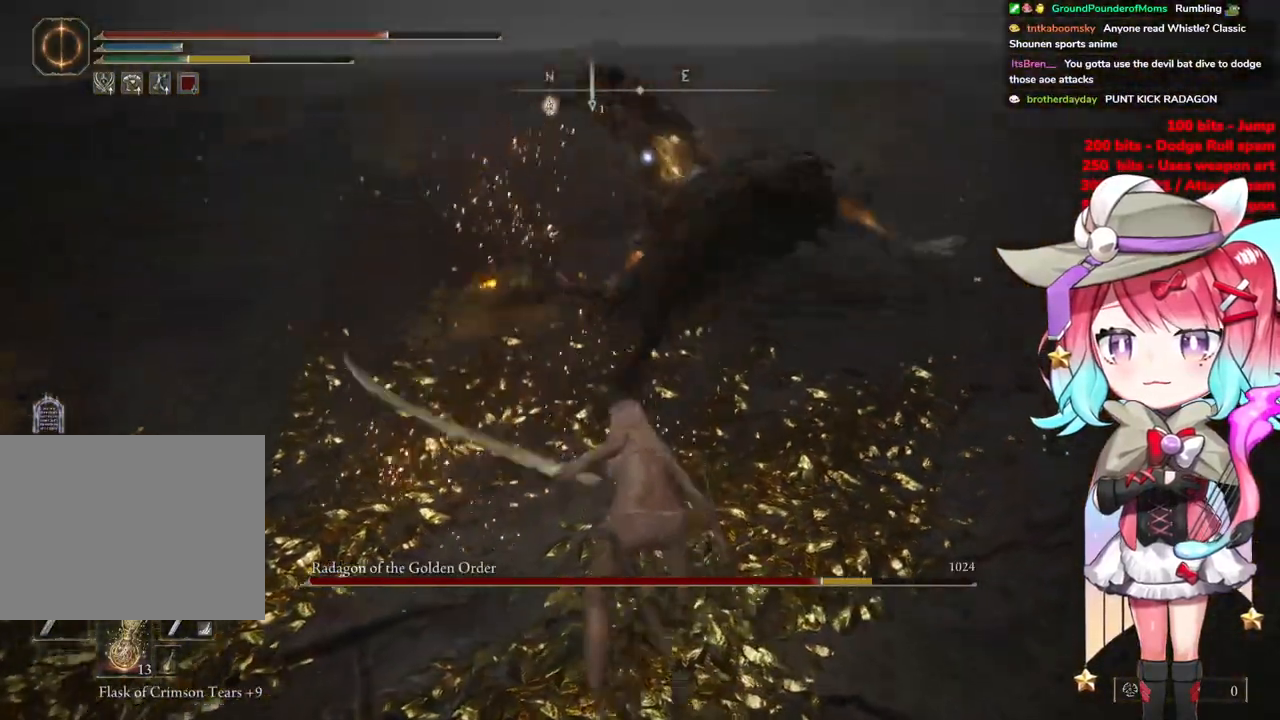
{"buttons": [], "left_stick": "up-left", "right_stick": "center", "events": []}
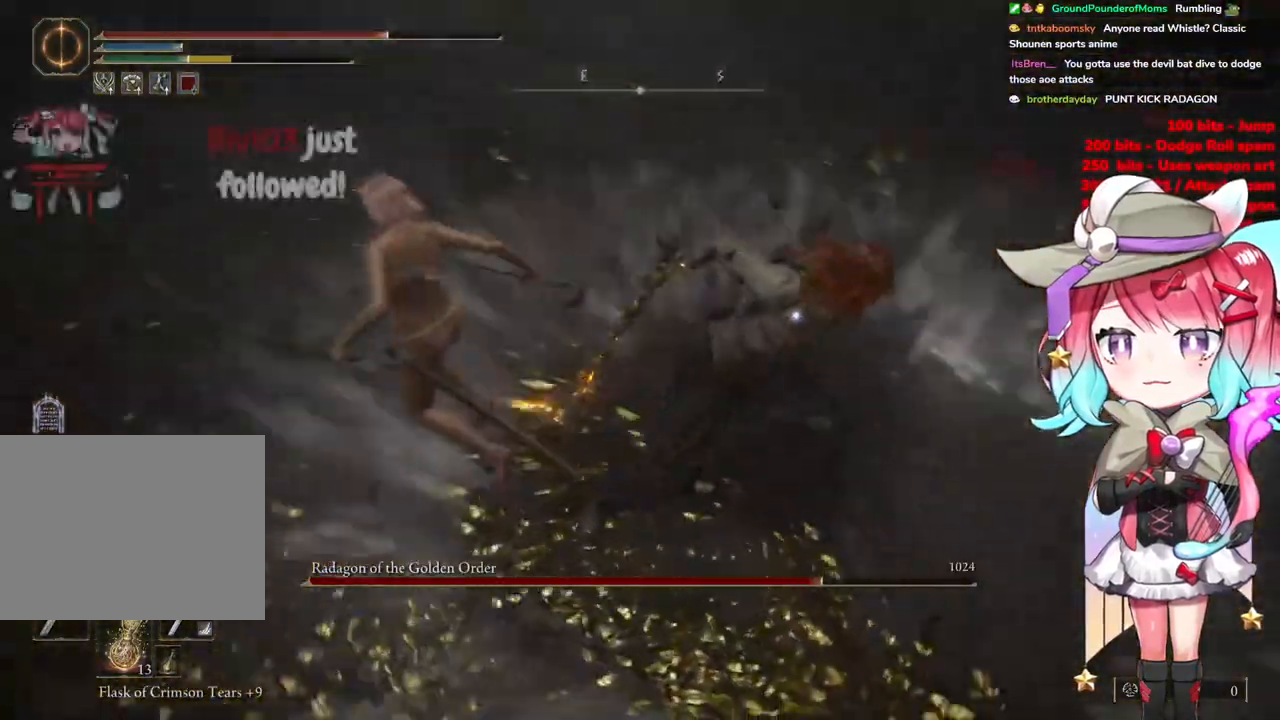
{"buttons": [], "left_stick": "down-left", "right_stick": "center", "events": [[401, "left_stick", "down-left"]]}
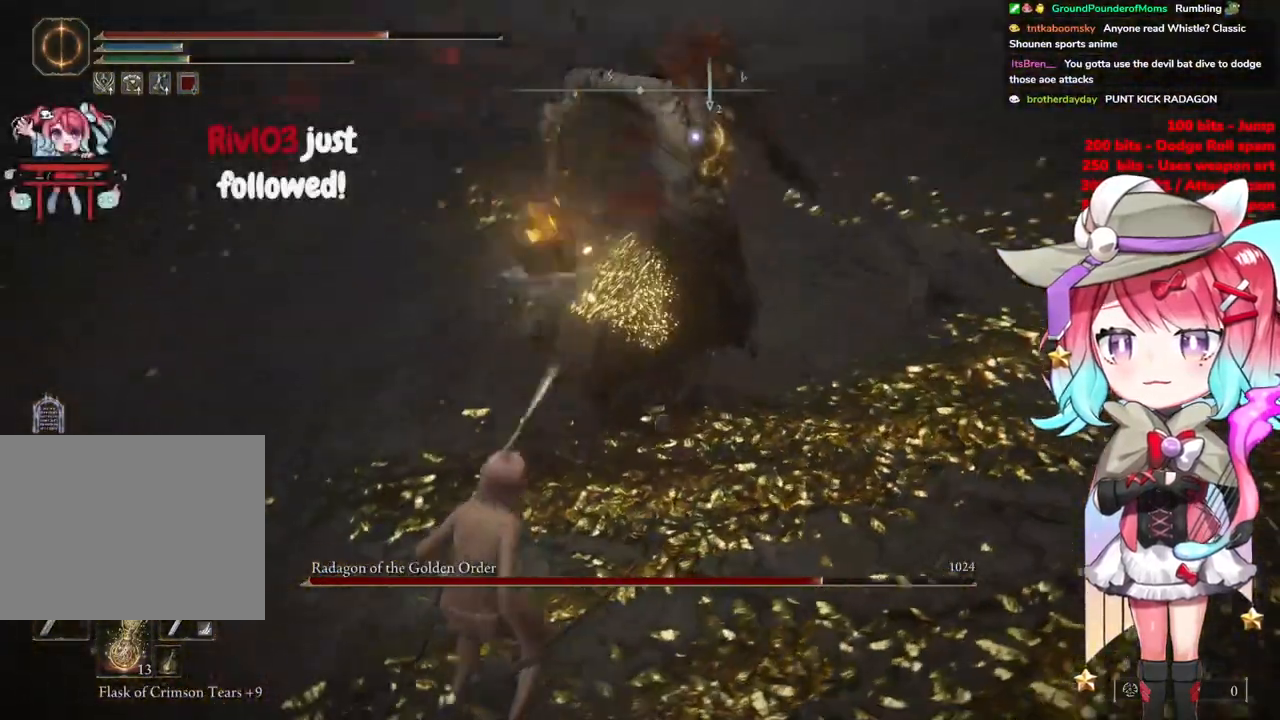
{"buttons": [], "left_stick": "down-left", "right_stick": "center", "events": [[100, "CIRCLE", "down"], [200, "CIRCLE", "up"]]}
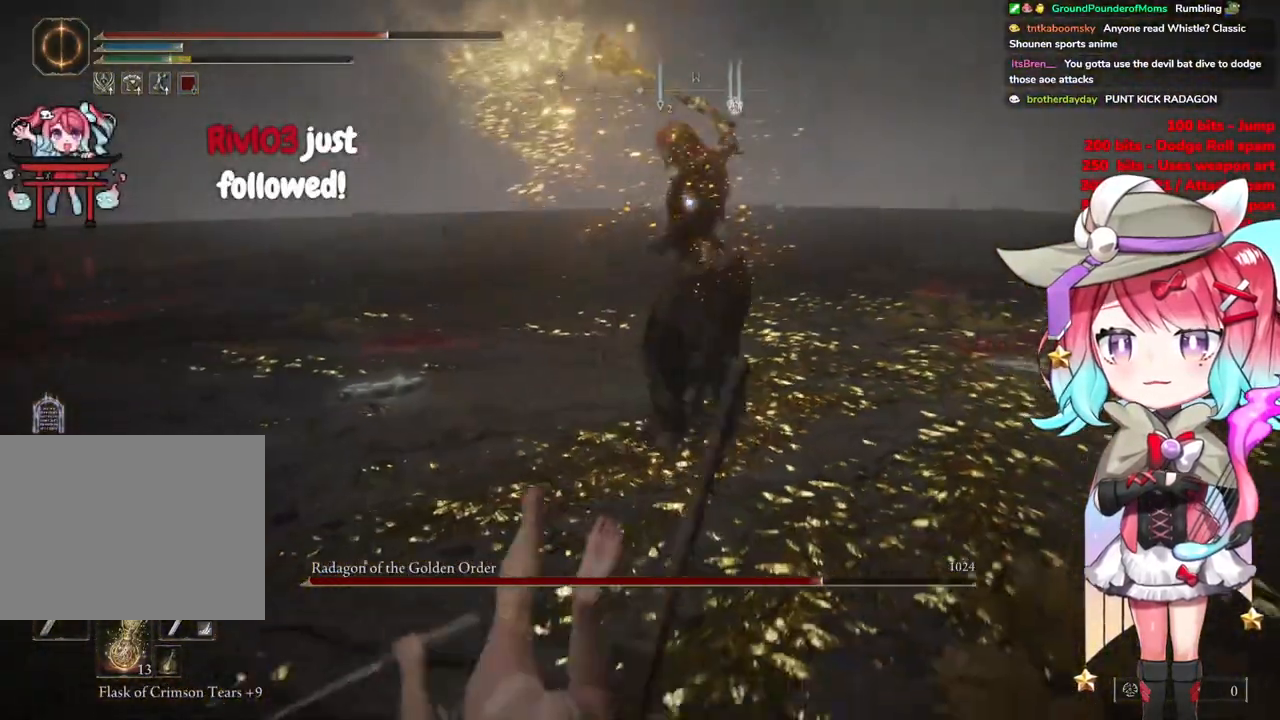
{"buttons": [], "left_stick": "center", "right_stick": "center", "events": [[200, "left_stick", "center"]]}
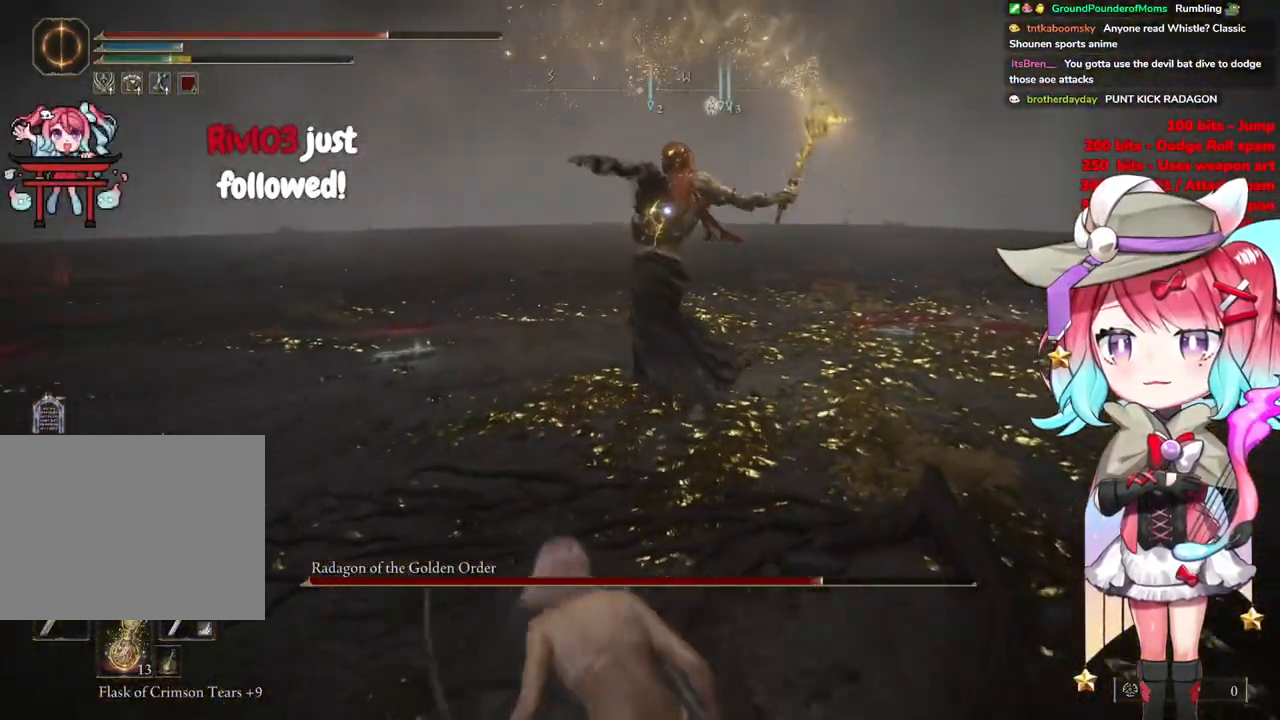
{"buttons": [], "left_stick": "up-left", "right_stick": "center", "events": [[467, "left_stick", "up-left"]]}
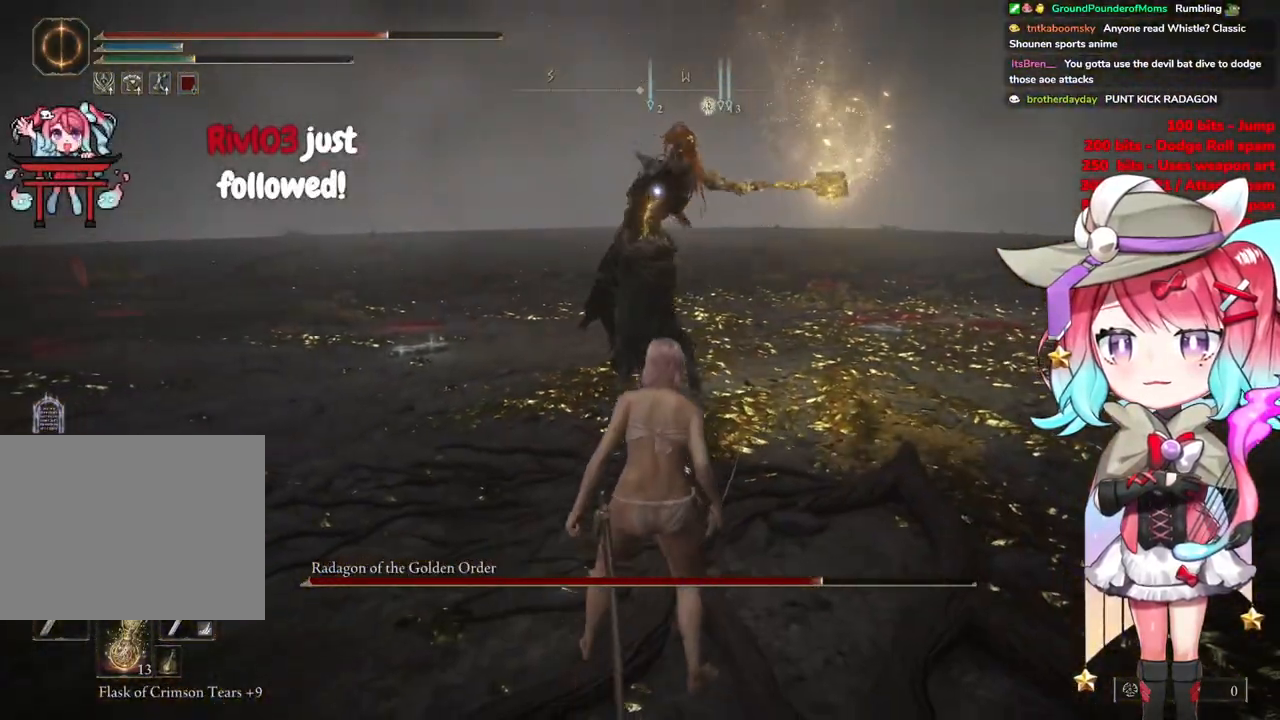
{"buttons": [], "left_stick": "up-left", "right_stick": "center", "events": [[16, "CIRCLE", "down"], [83, "CIRCLE", "up"]]}
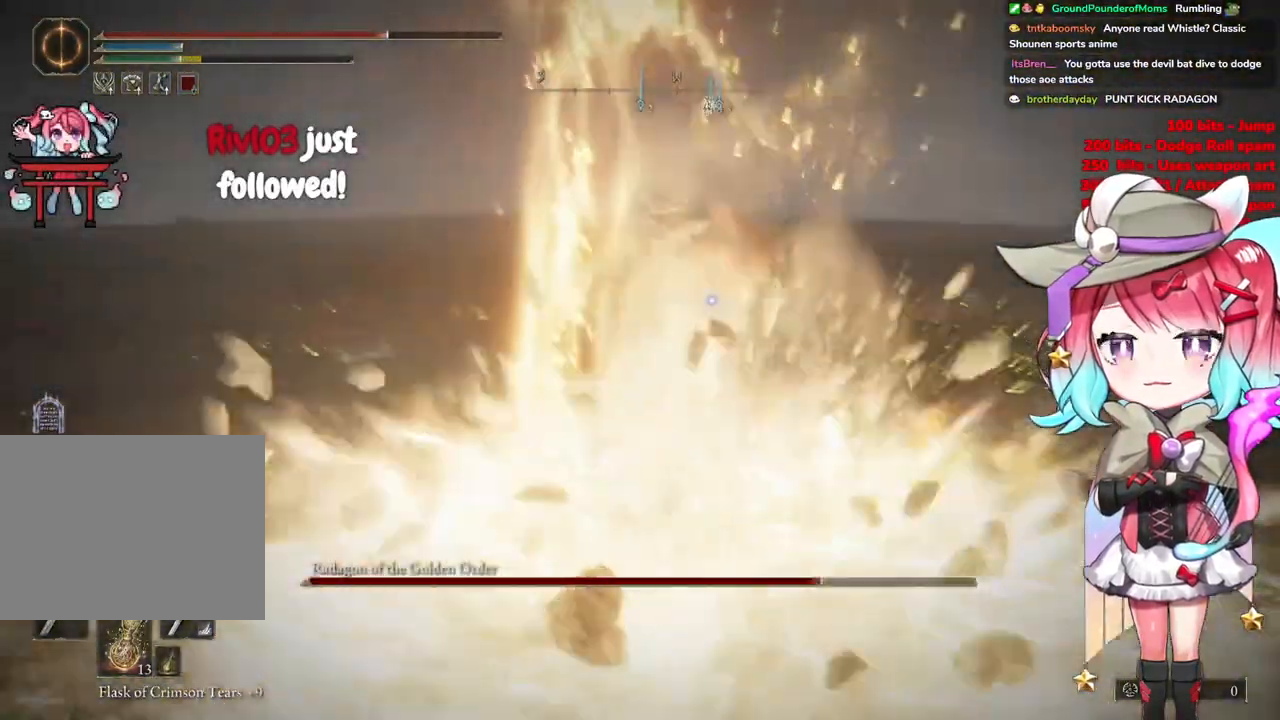
{"buttons": [], "left_stick": "center", "right_stick": "center", "events": [[367, "left_stick", "center"]]}
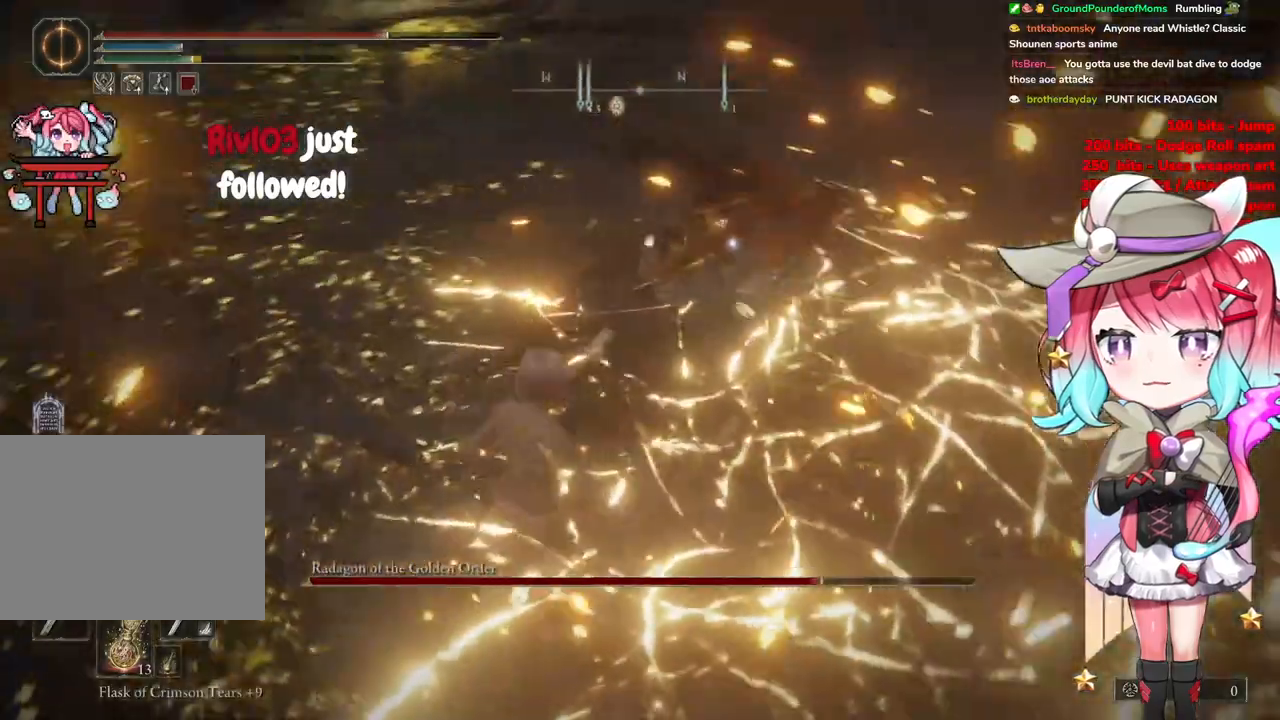
{"buttons": ["CIRCLE"], "left_stick": "up-left", "right_stick": "center", "events": [[167, "left_stick", "up-left"], [500, "CIRCLE", "down"]]}
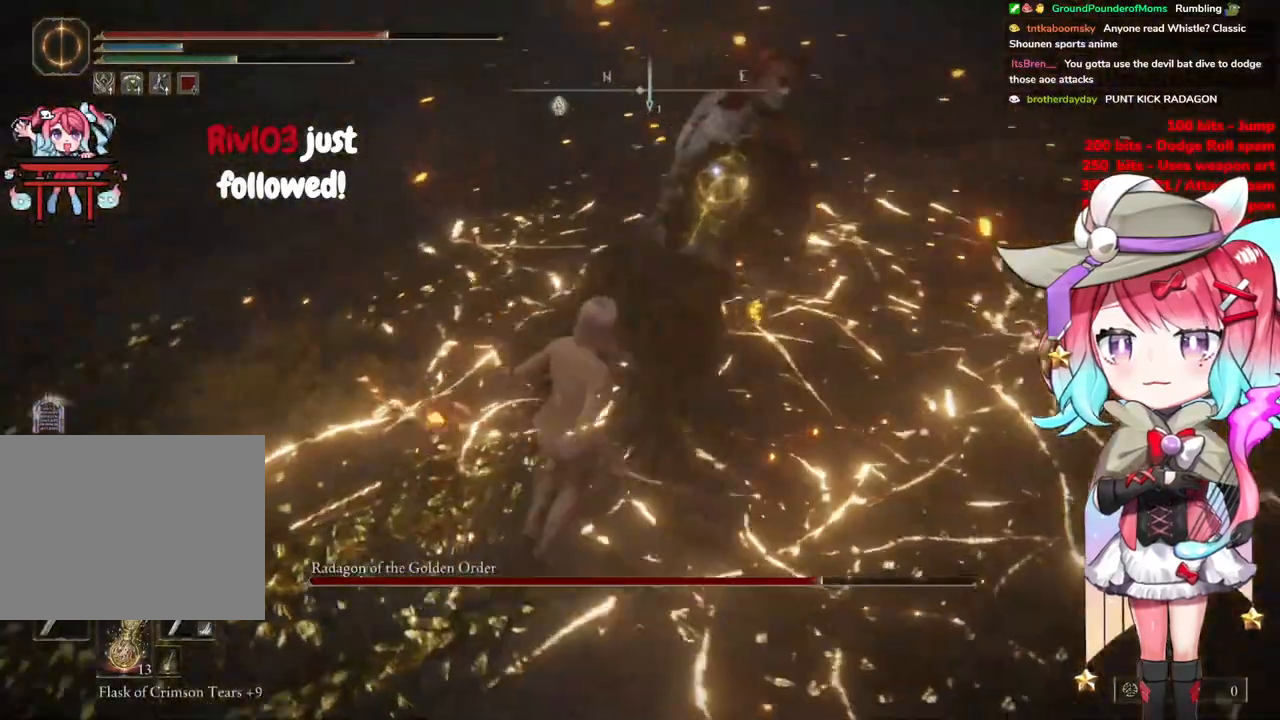
{"buttons": [], "left_stick": "up", "right_stick": "center", "events": [[100, "CIRCLE", "up"], [267, "left_stick", "up"]]}
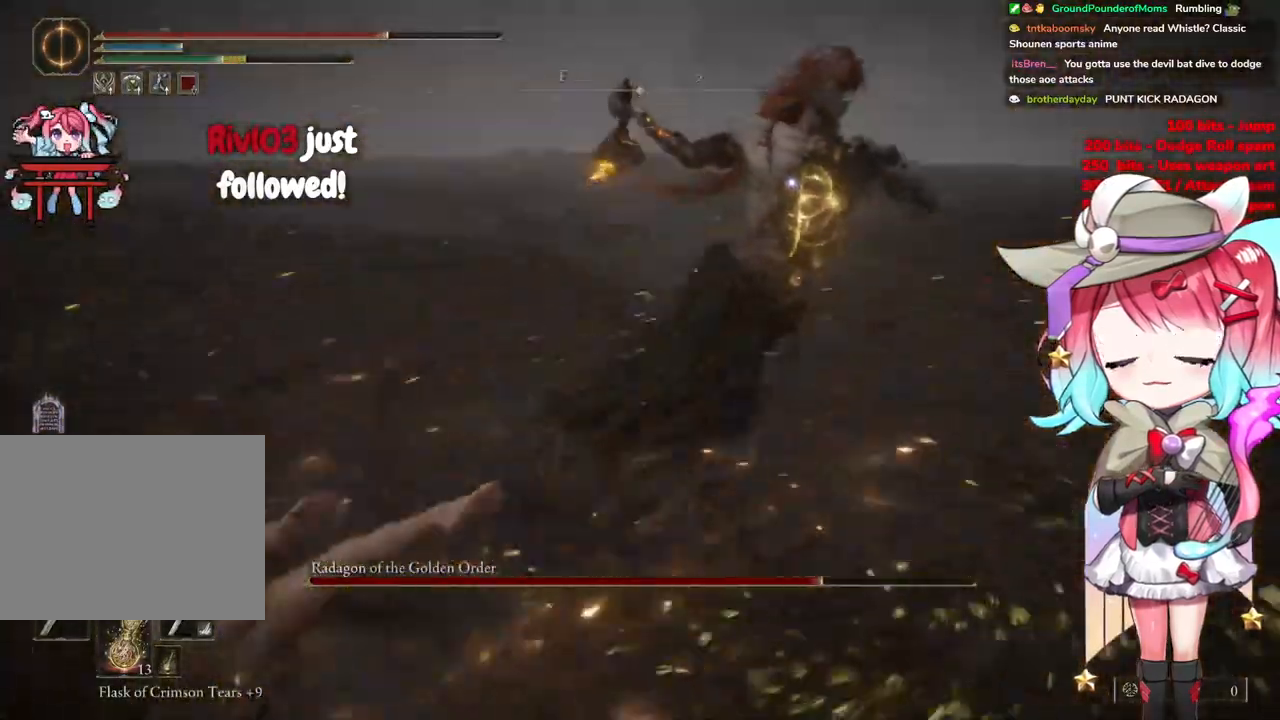
{"buttons": [], "left_stick": "up", "right_stick": "center", "events": []}
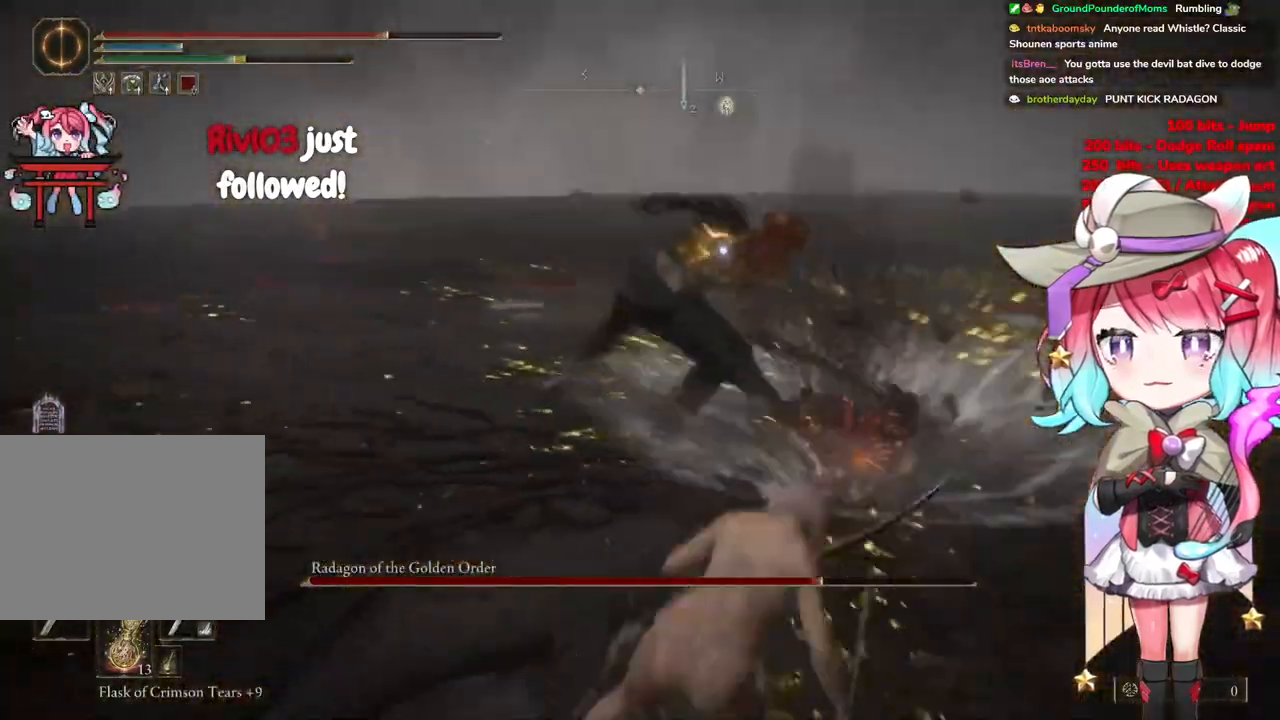
{"buttons": ["L1"], "left_stick": "up", "right_stick": "center", "events": [[200, "CROSS", "down"], [301, "CROSS", "up"], [384, "L1", "down"]]}
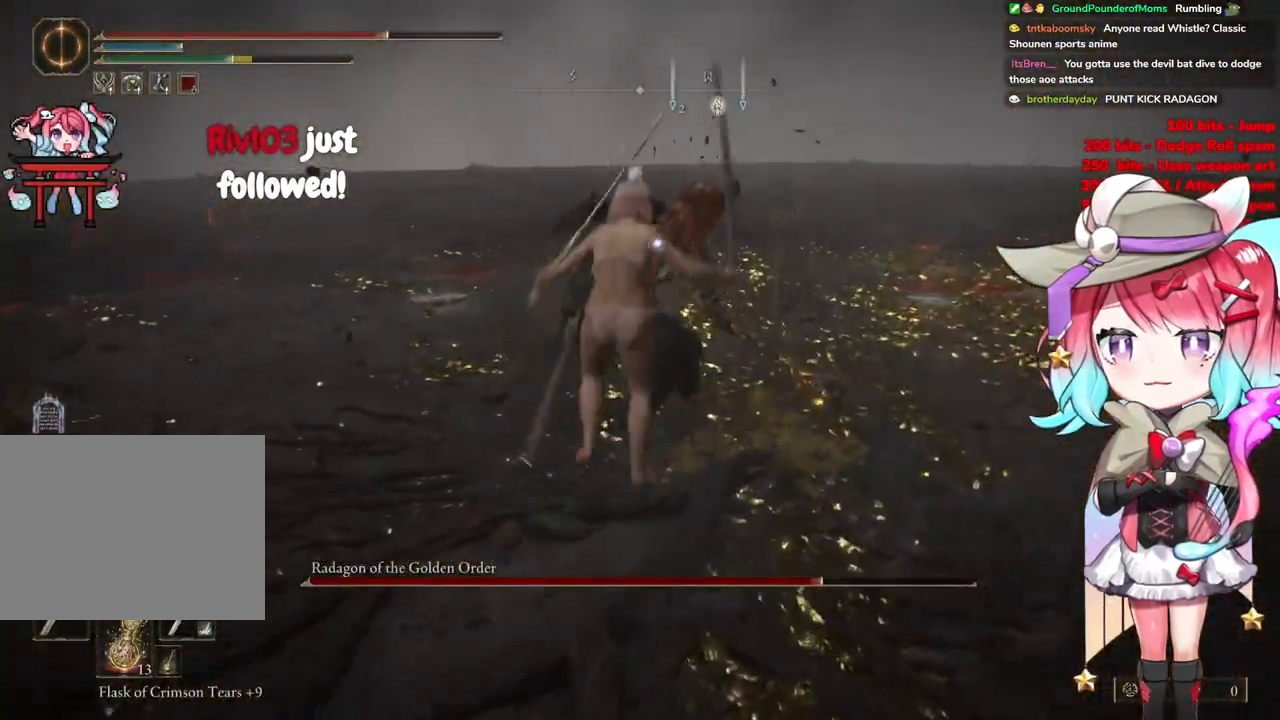
{"buttons": [], "left_stick": "down-left", "right_stick": "center", "events": [[16, "L1", "up"], [83, "left_stick", "up-left"], [467, "left_stick", "down-left"]]}
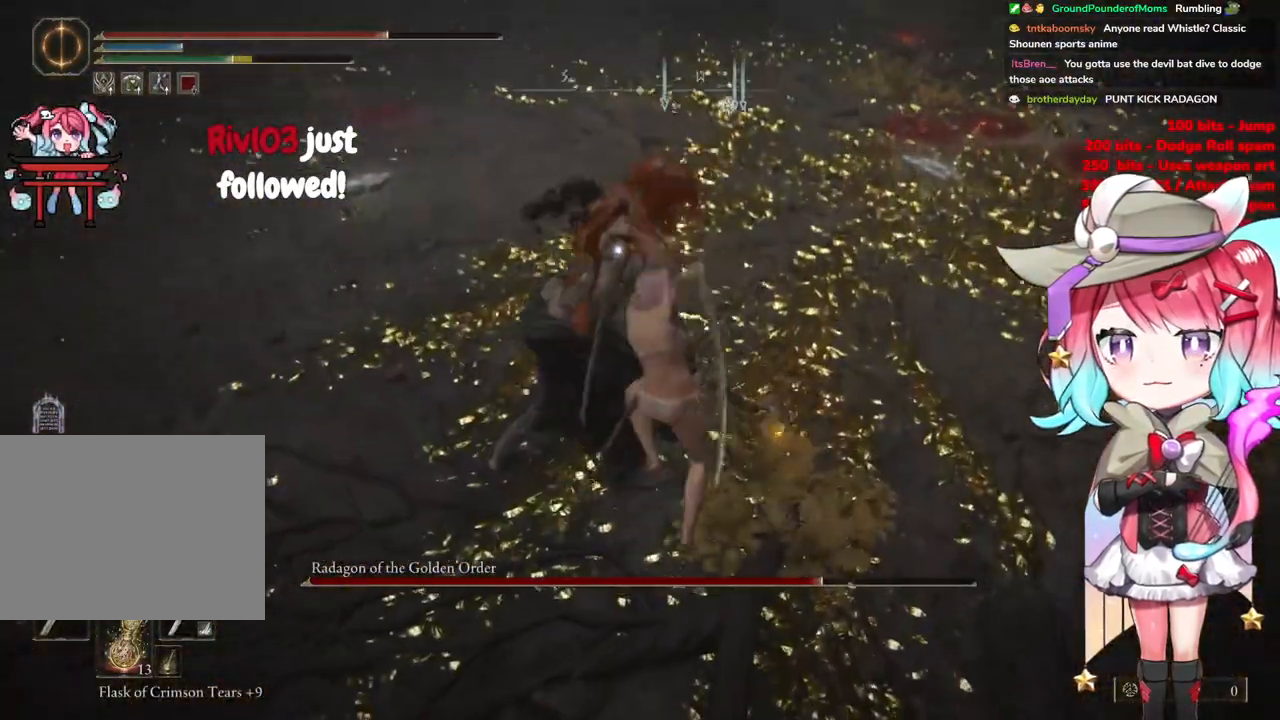
{"buttons": [], "left_stick": "down-left", "right_stick": "center", "events": []}
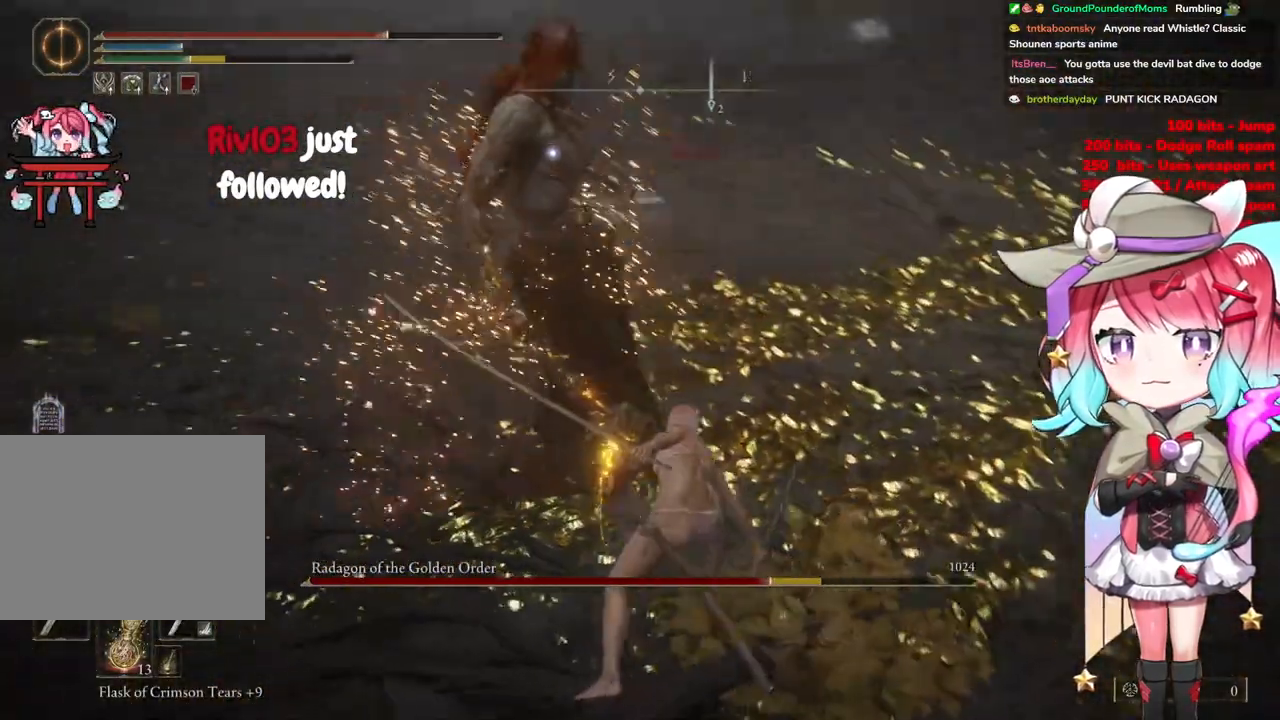
{"buttons": [], "left_stick": "left", "right_stick": "center", "events": [[83, "left_stick", "left"]]}
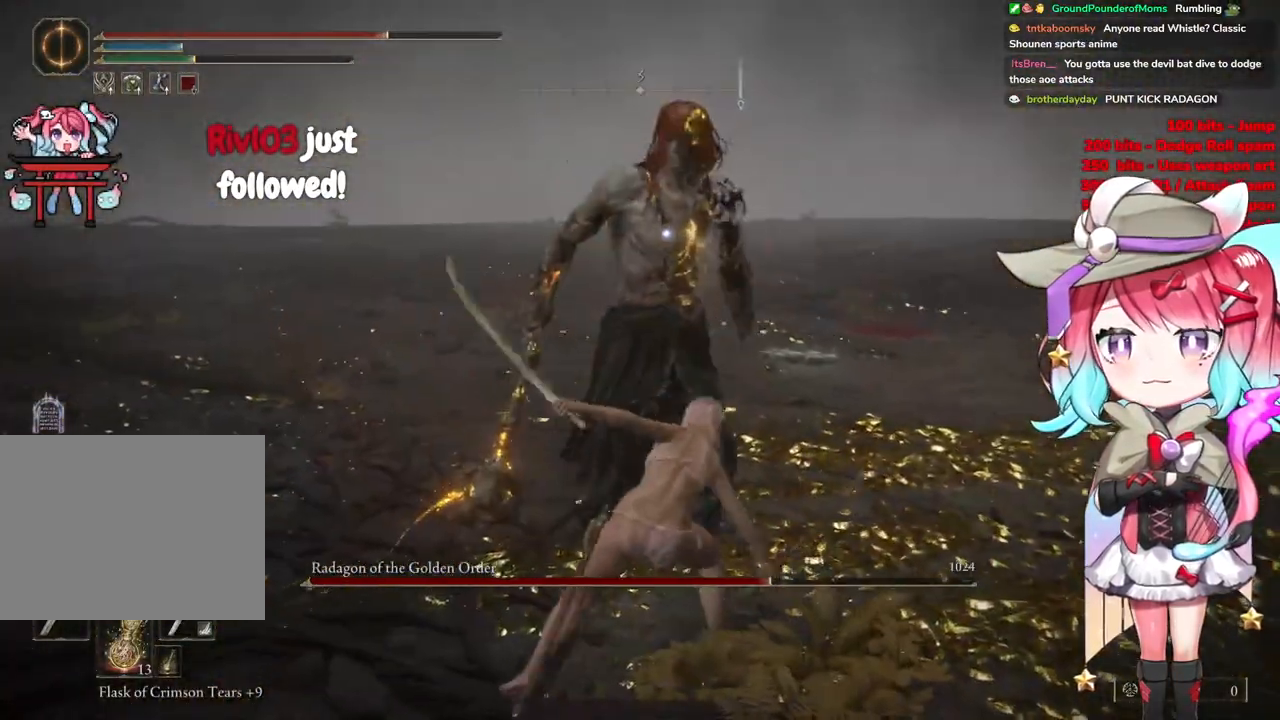
{"buttons": [], "left_stick": "up-left", "right_stick": "center", "events": [[100, "left_stick", "up-left"]]}
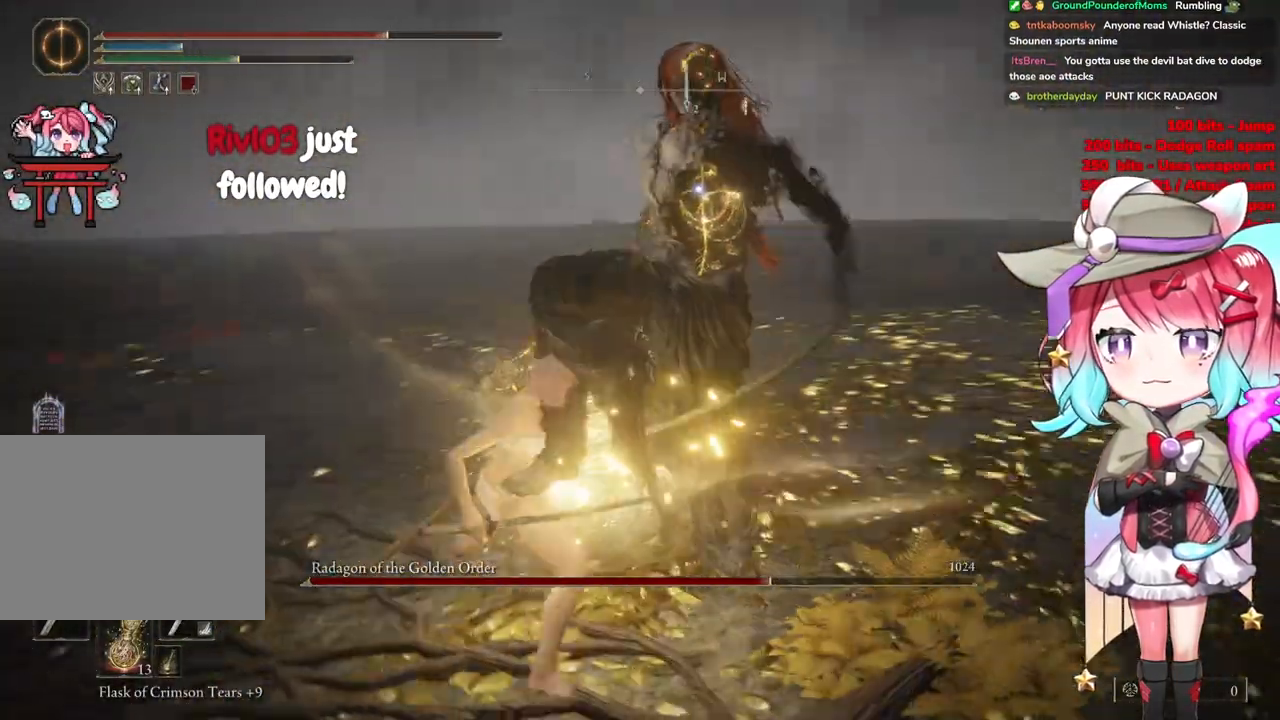
{"buttons": ["CIRCLE"], "left_stick": "up-left", "right_stick": "center", "events": [[500, "CIRCLE", "down"]]}
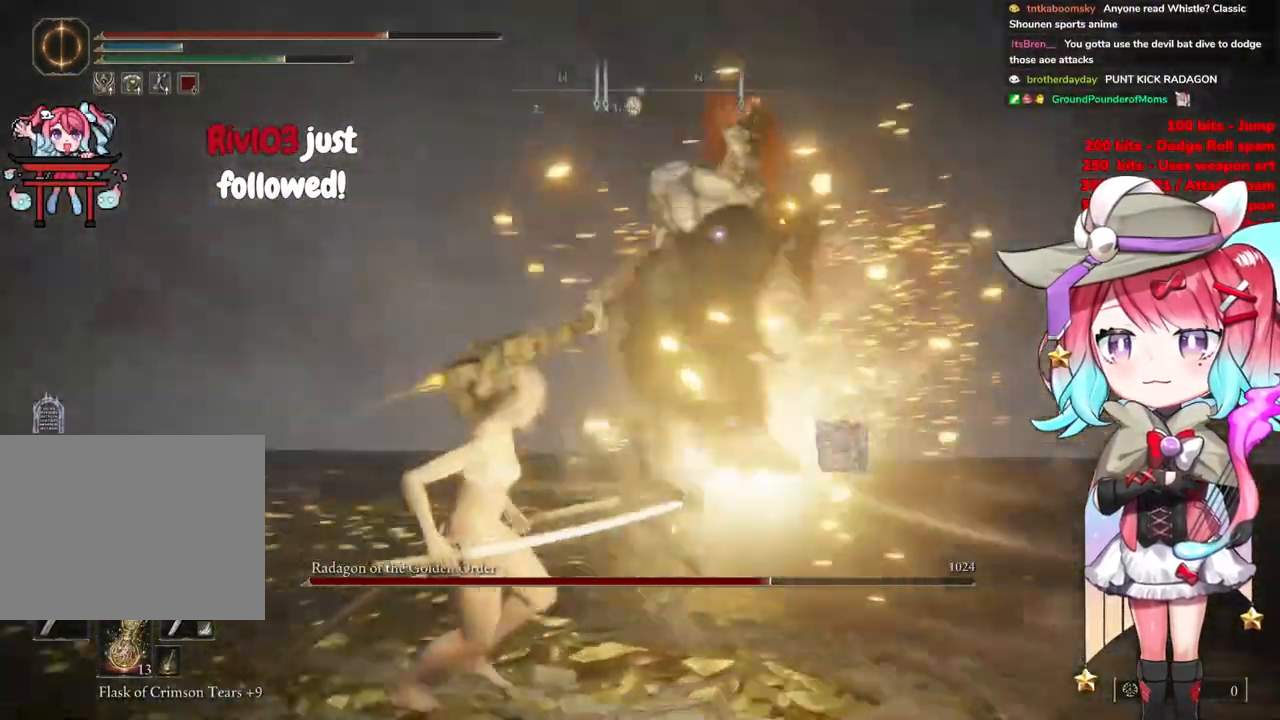
{"buttons": [], "left_stick": "up-left", "right_stick": "center", "events": [[100, "CIRCLE", "up"]]}
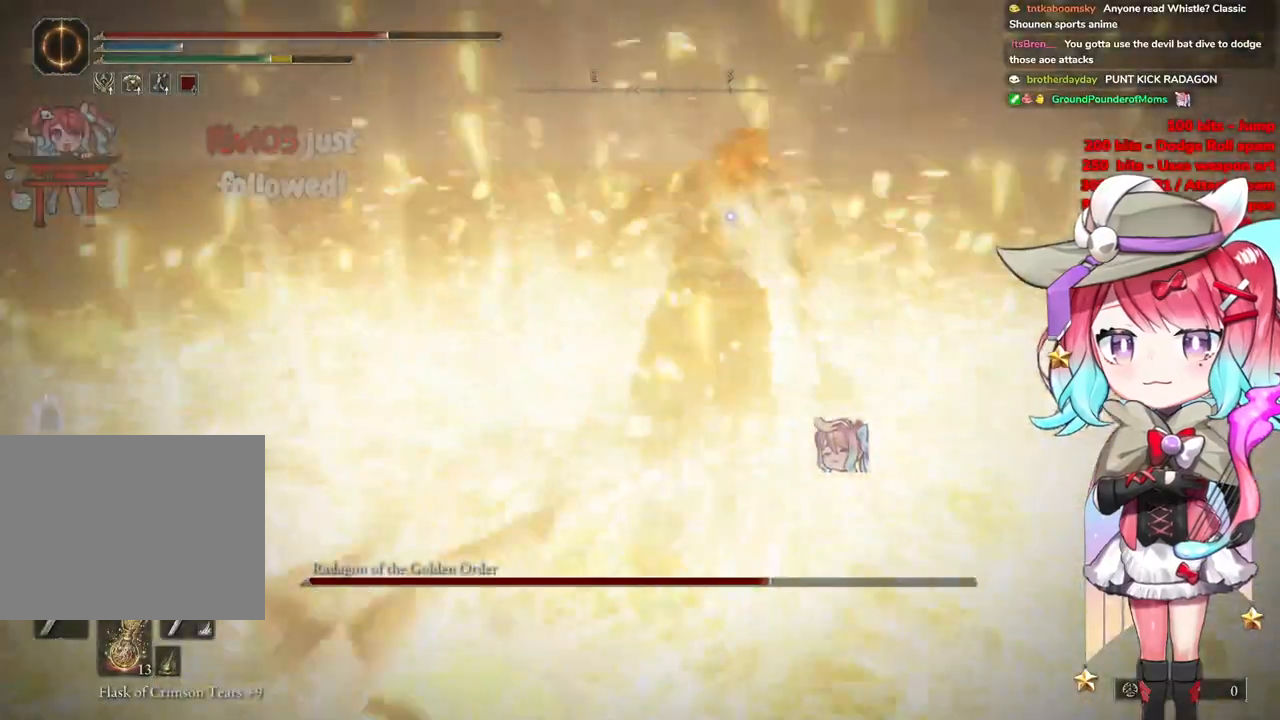
{"buttons": [], "left_stick": "up-left", "right_stick": "center", "events": []}
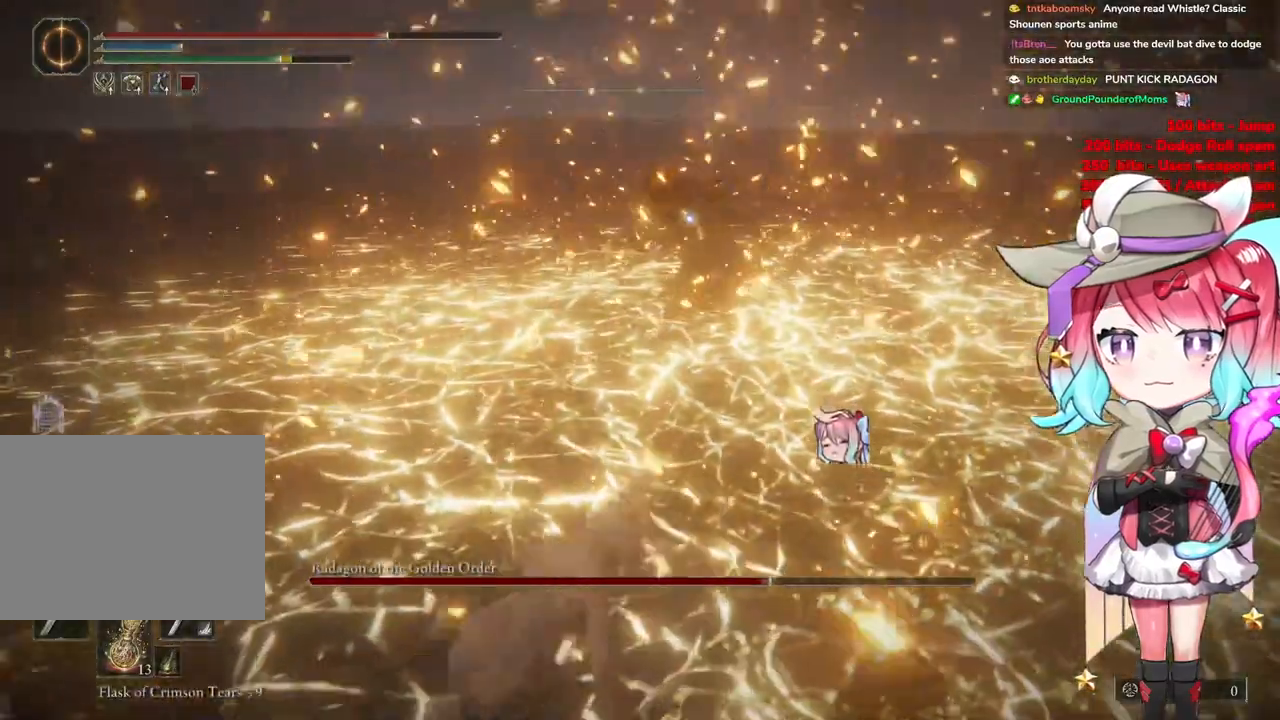
{"buttons": [], "left_stick": "up-left", "right_stick": "center", "events": []}